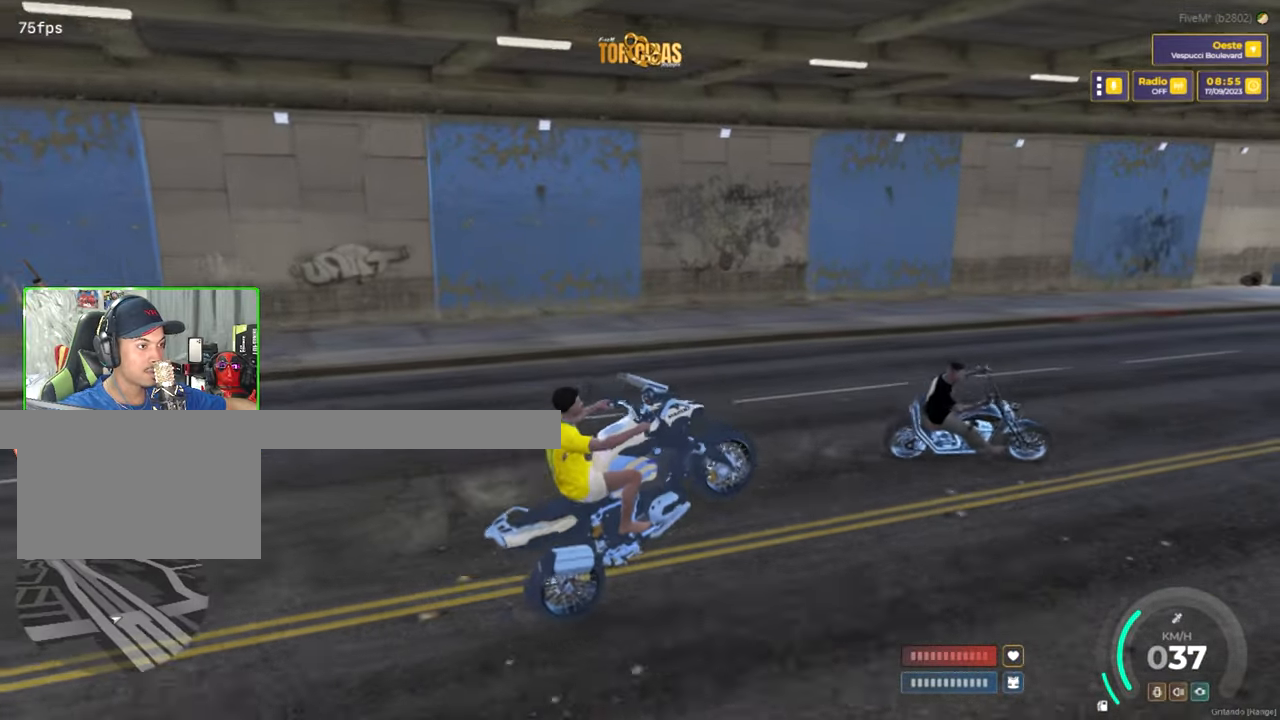
Gameplay with keyboard and mouse; each line is a JSON object with the keys and mouse buttons held at the frame after it. "events" lists presses ("down") and releases ("up") of "1", "2", "3", "4", "5", "a", "alt", "c", "caps_lock", "ctrl", "d", "e", "f", "g", "q", "r", "s", "shift", "space", "t", "tab", "v", "w", "x", "z", "mouse_left", "mouse_wheel" and "mouse_right" between this image and that frame as [ms after this image, input, new state], when the widget could be followed in between. "mouse_left", "mouse_wheel", "mouse_right" = the "left", "wheel", "right" buttons of the "mouse" list. No other keys are recorded. "wheel" means that the mouse wheel is clicked or scrolled. "mouse_move" is the direction in which the mouse moves at that frame (one of eight, or "still"), when it could be read.
{"keys": ["ctrl"], "mouse": [], "mouse_move": "still", "events": [[83, "ctrl", "down"], [133, "w", "down"], [417, "w", "up"]]}
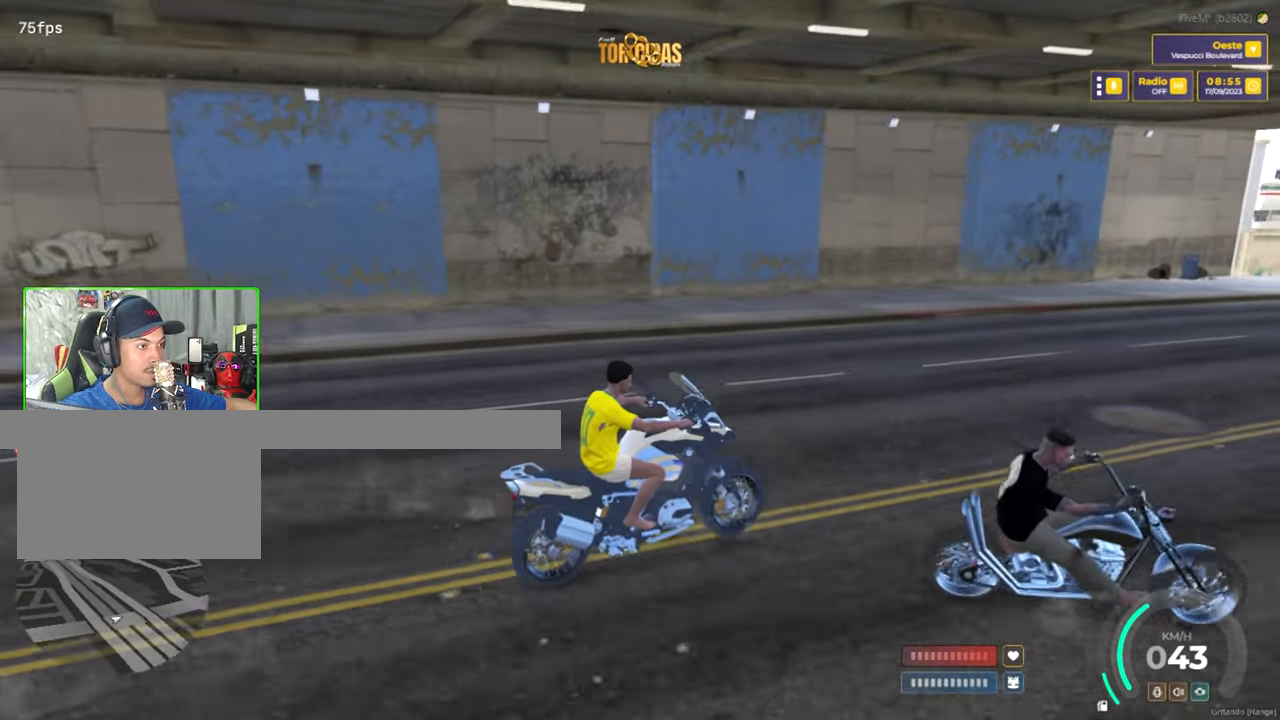
{"keys": ["ctrl"], "mouse": [], "mouse_move": "right", "events": []}
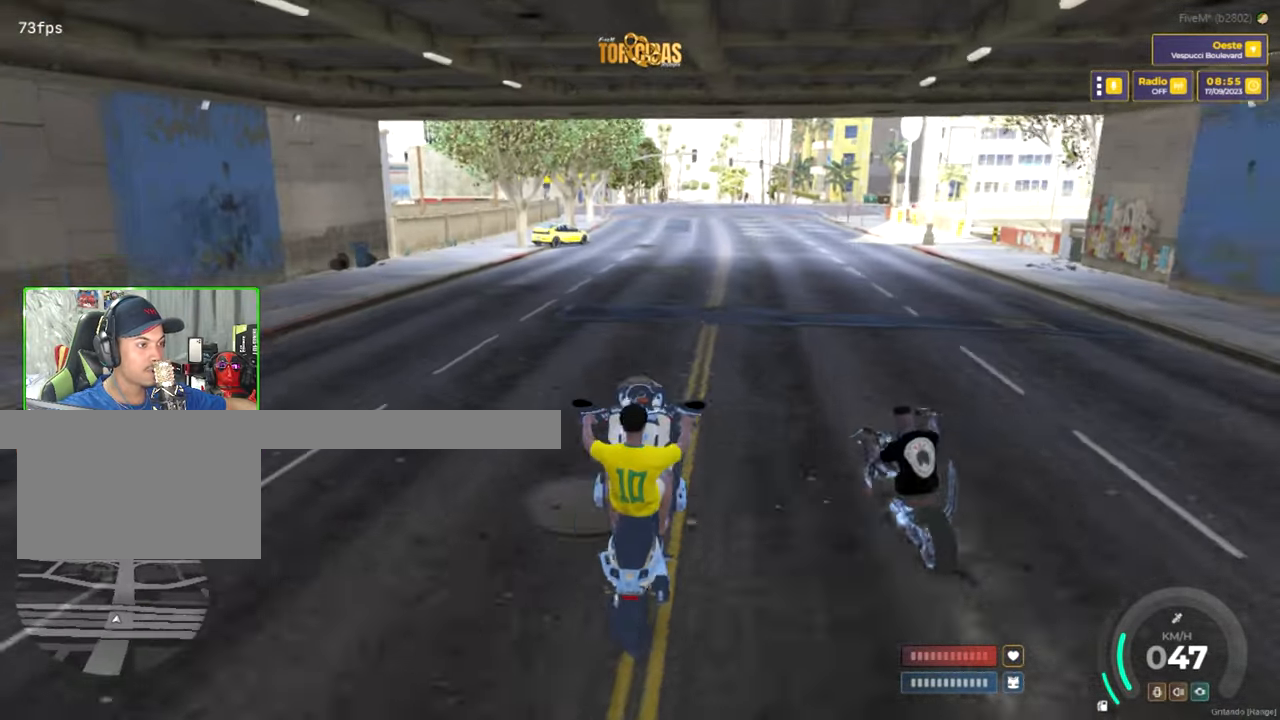
{"keys": ["ctrl"], "mouse": [], "mouse_move": "still", "events": []}
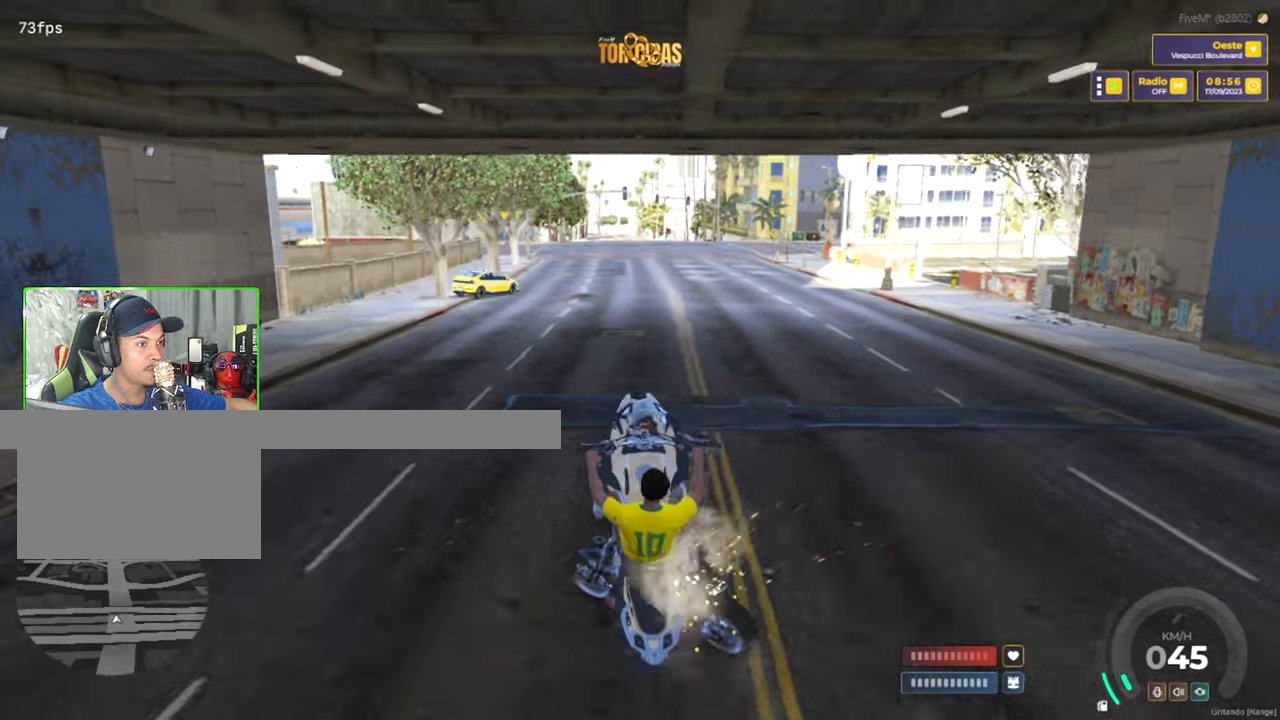
{"keys": [], "mouse": [], "mouse_move": "right", "events": [[467, "ctrl", "up"]]}
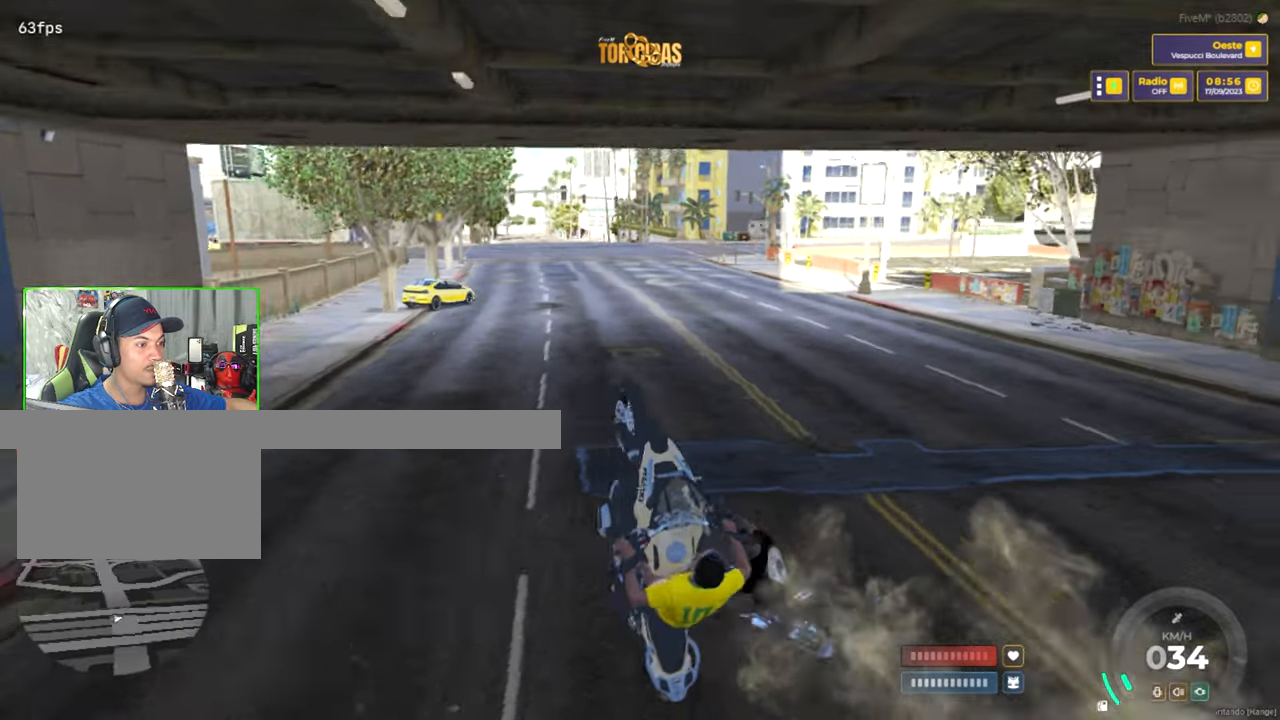
{"keys": [], "mouse": [], "mouse_move": "still", "events": []}
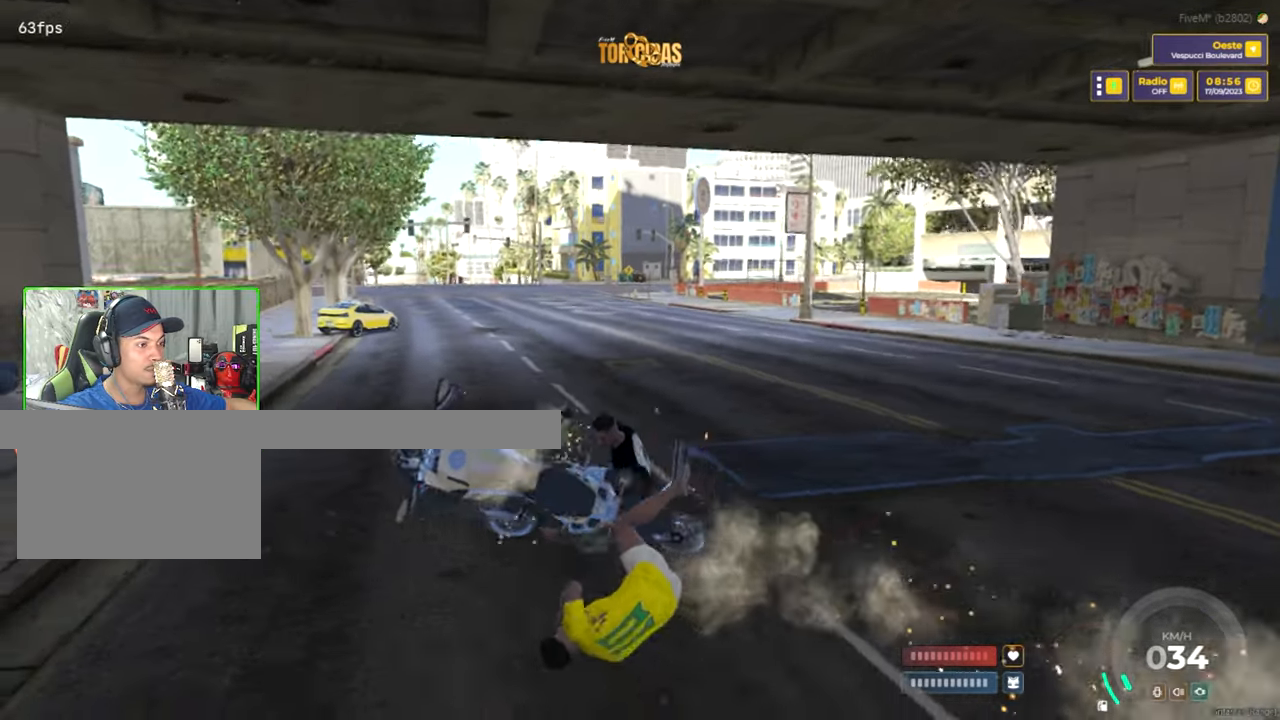
{"keys": [], "mouse": [], "mouse_move": "left", "events": []}
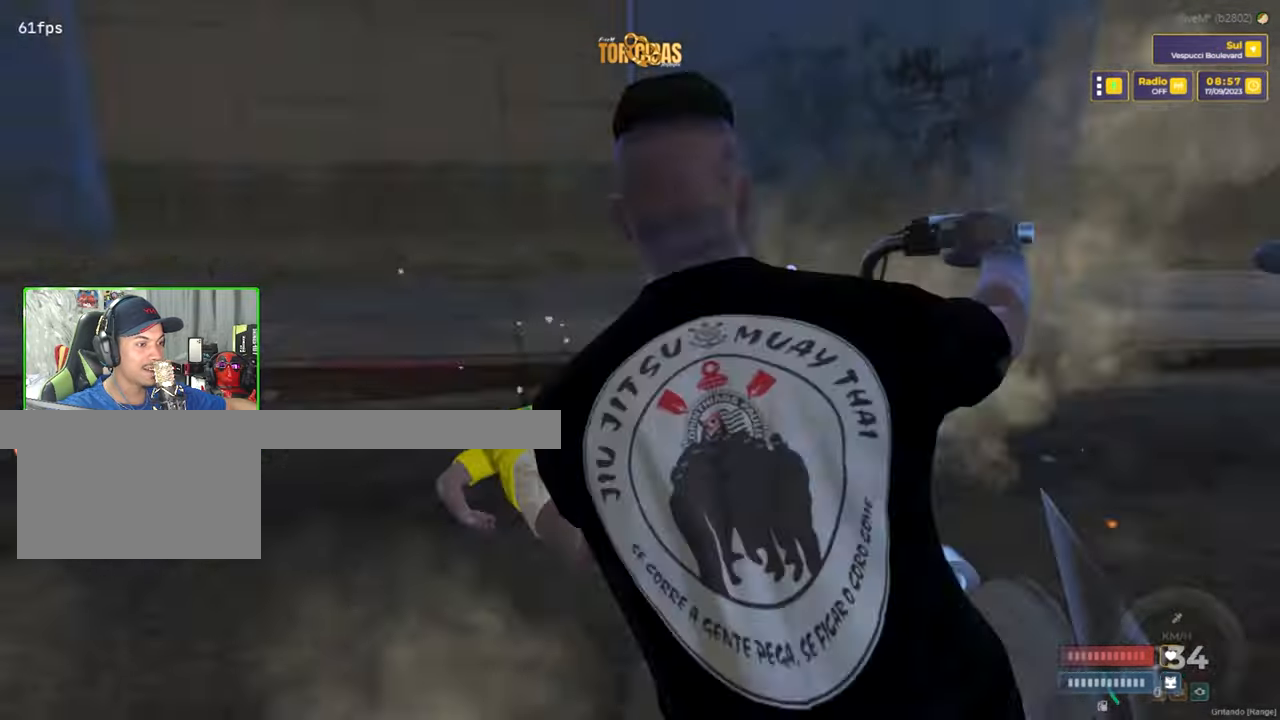
{"keys": ["shift", "space", "w"], "mouse": [], "mouse_move": "up-right", "events": [[417, "space", "down"], [417, "w", "down"], [500, "shift", "down"]]}
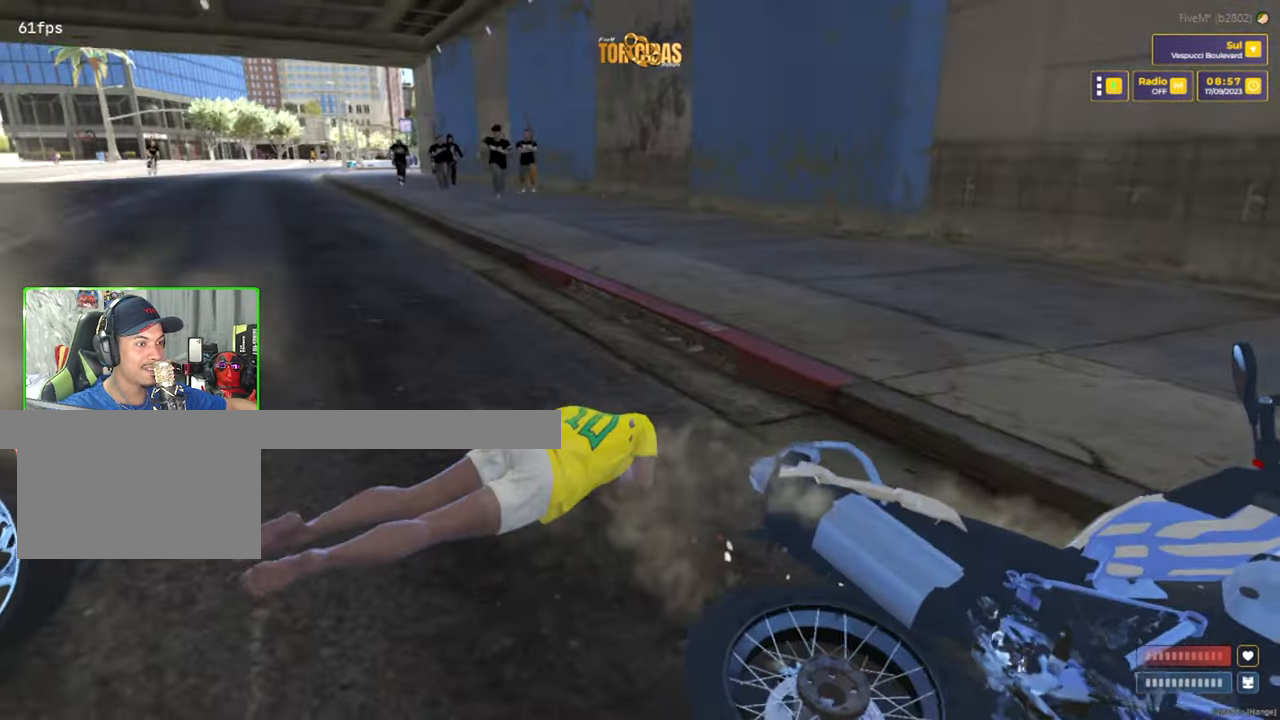
{"keys": ["shift", "w"], "mouse": [], "mouse_move": "right", "events": [[50, "space", "up"], [284, "space", "down"], [434, "space", "up"]]}
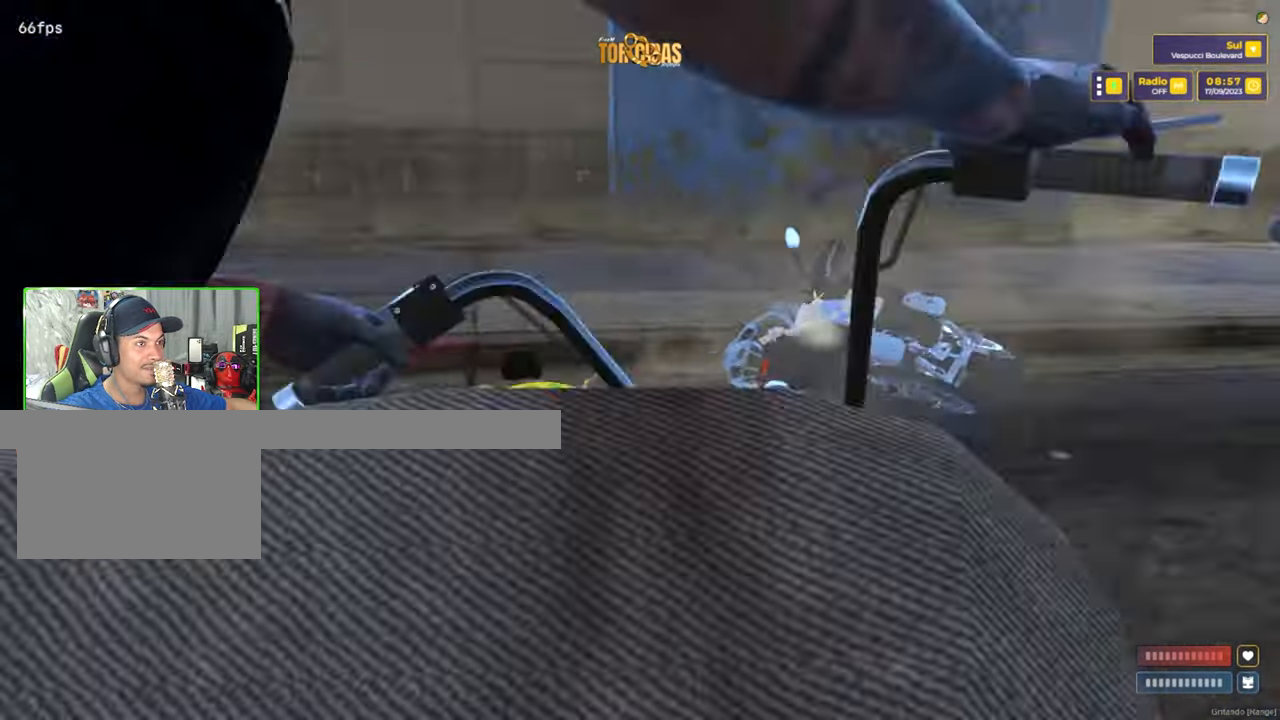
{"keys": ["f", "shift", "w"], "mouse": [], "mouse_move": "still", "events": [[17, "space", "down"], [217, "space", "up"], [300, "f", "down"], [400, "f", "up"], [484, "f", "down"]]}
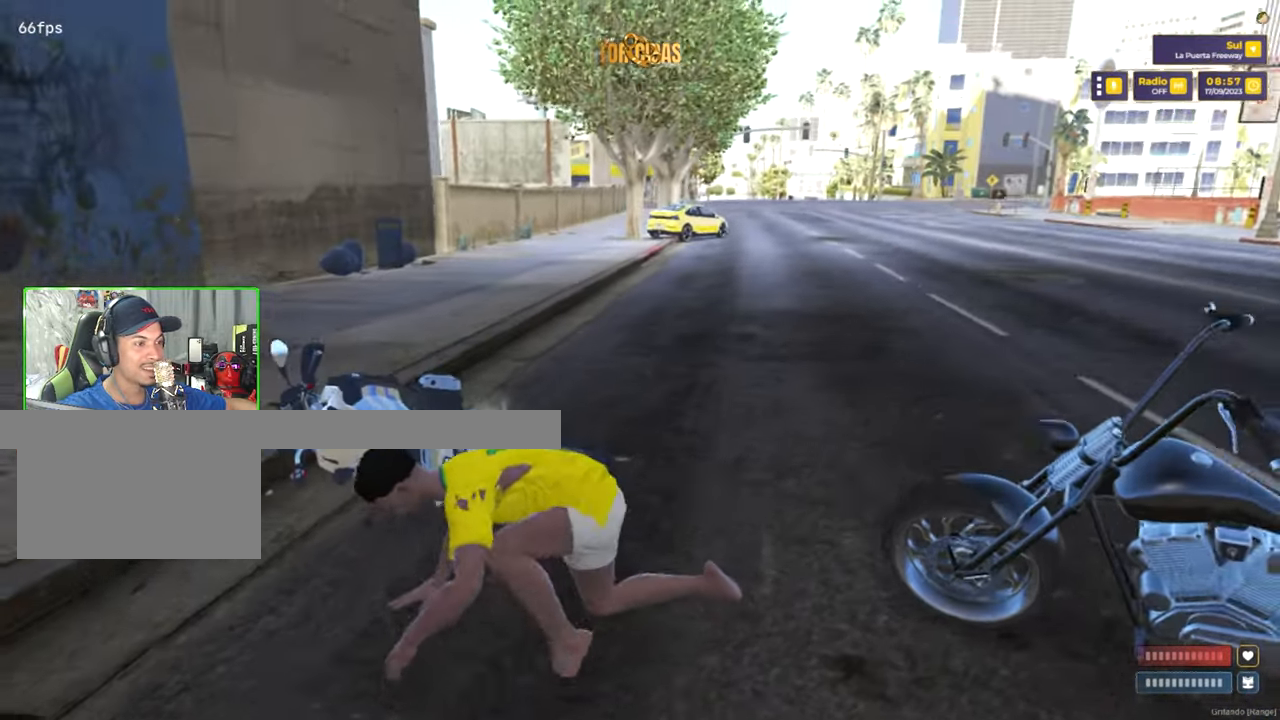
{"keys": ["shift", "w"], "mouse": [], "mouse_move": "right", "events": [[84, "f", "up"], [184, "a", "down"], [184, "f", "down"], [267, "f", "up"], [367, "f", "down"], [467, "a", "up"], [467, "f", "up"]]}
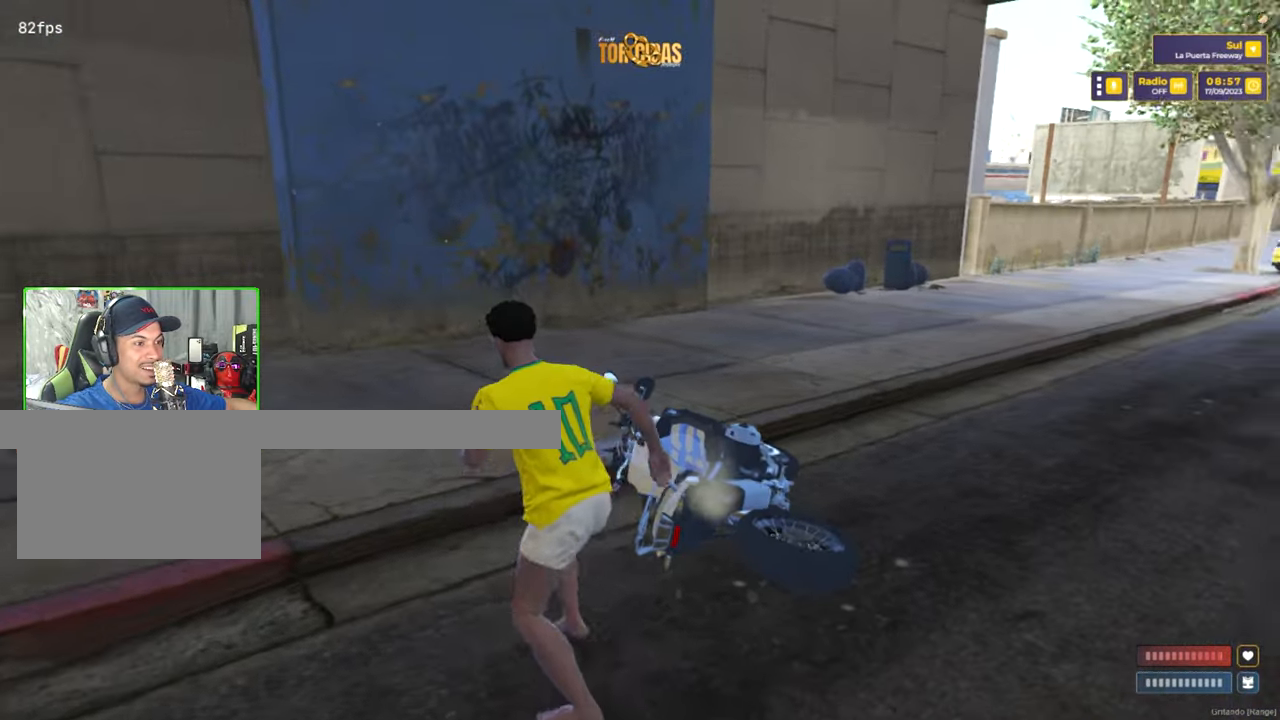
{"keys": ["f"], "mouse": [], "mouse_move": "still", "events": [[50, "f", "down"], [150, "f", "up"], [234, "f", "down"], [234, "shift", "up"], [334, "f", "up"], [334, "w", "up"], [434, "f", "down"]]}
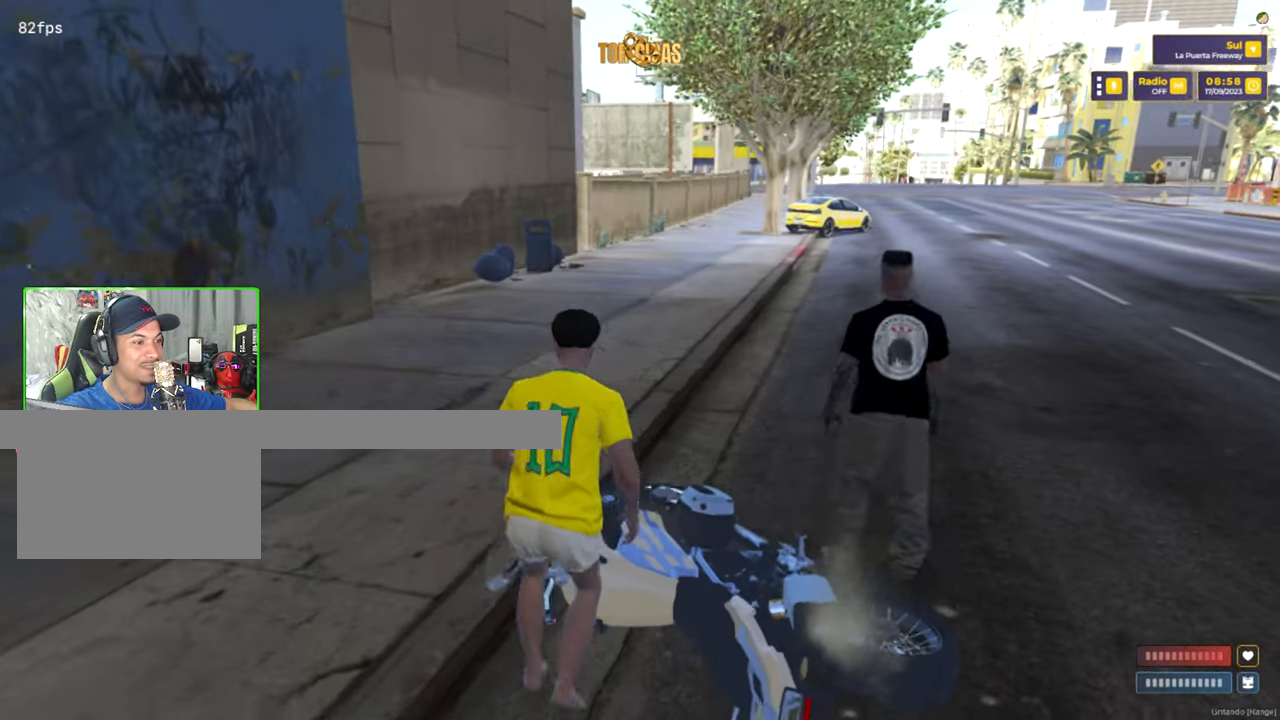
{"keys": [], "mouse": [], "mouse_move": "still", "events": [[17, "f", "up"], [117, "f", "down"], [250, "f", "up"]]}
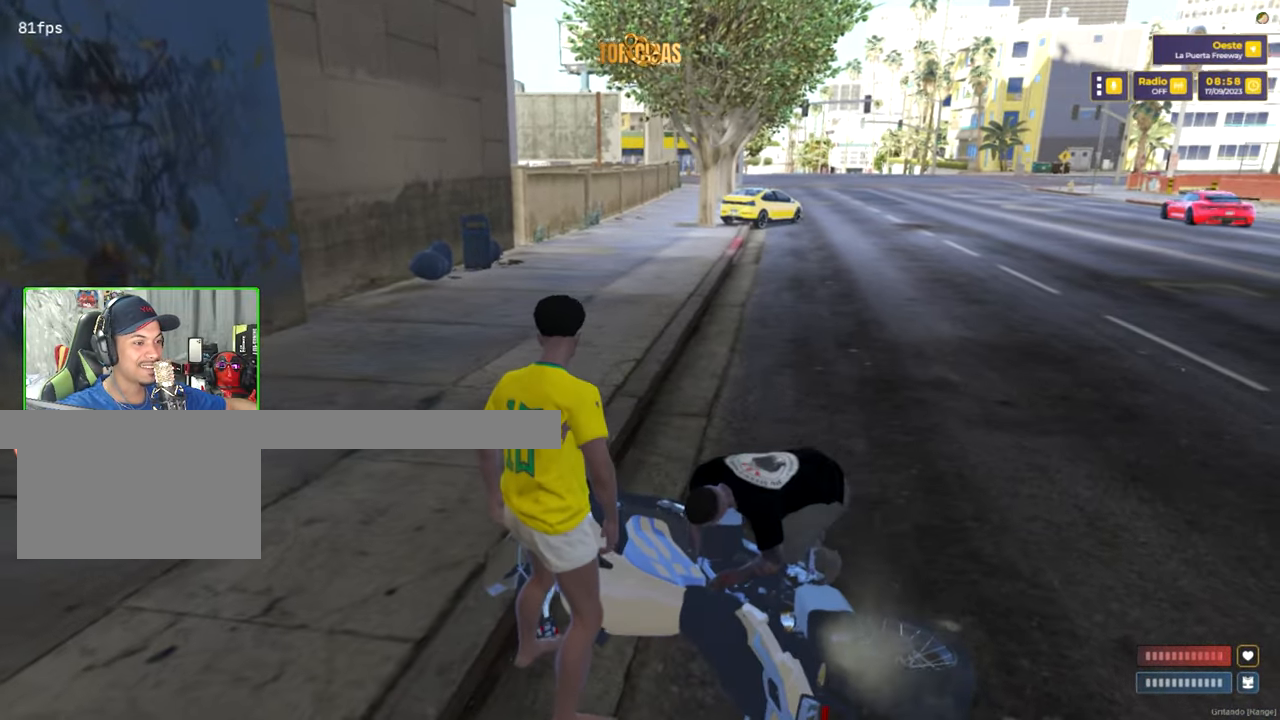
{"keys": ["w"], "mouse": [], "mouse_move": "right", "events": [[217, "f", "down"], [267, "f", "up"], [417, "f", "down"], [500, "f", "up"], [500, "w", "down"]]}
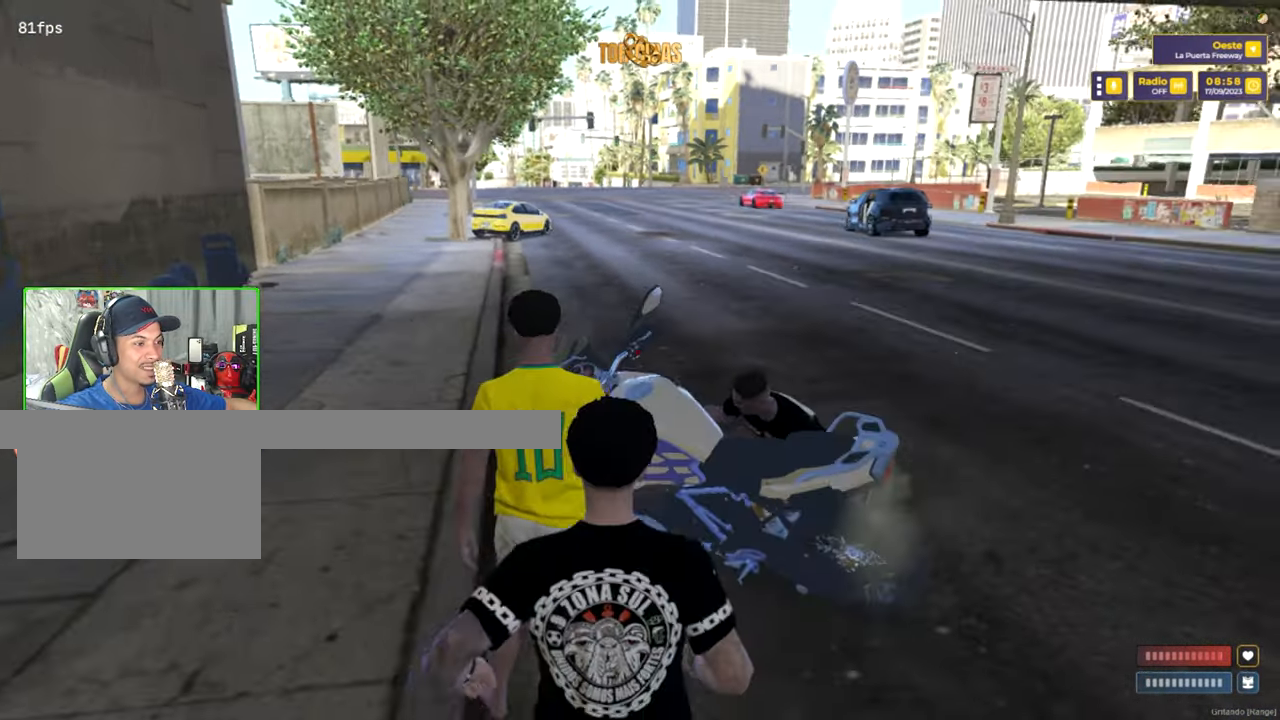
{"keys": ["d", "w"], "mouse": ["left"], "mouse_move": "up", "events": [[50, "mouse_left", "down"], [200, "mouse_left", "up"], [283, "d", "down"], [283, "mouse_left", "down"], [383, "mouse_left", "up"], [466, "mouse_left", "down"]]}
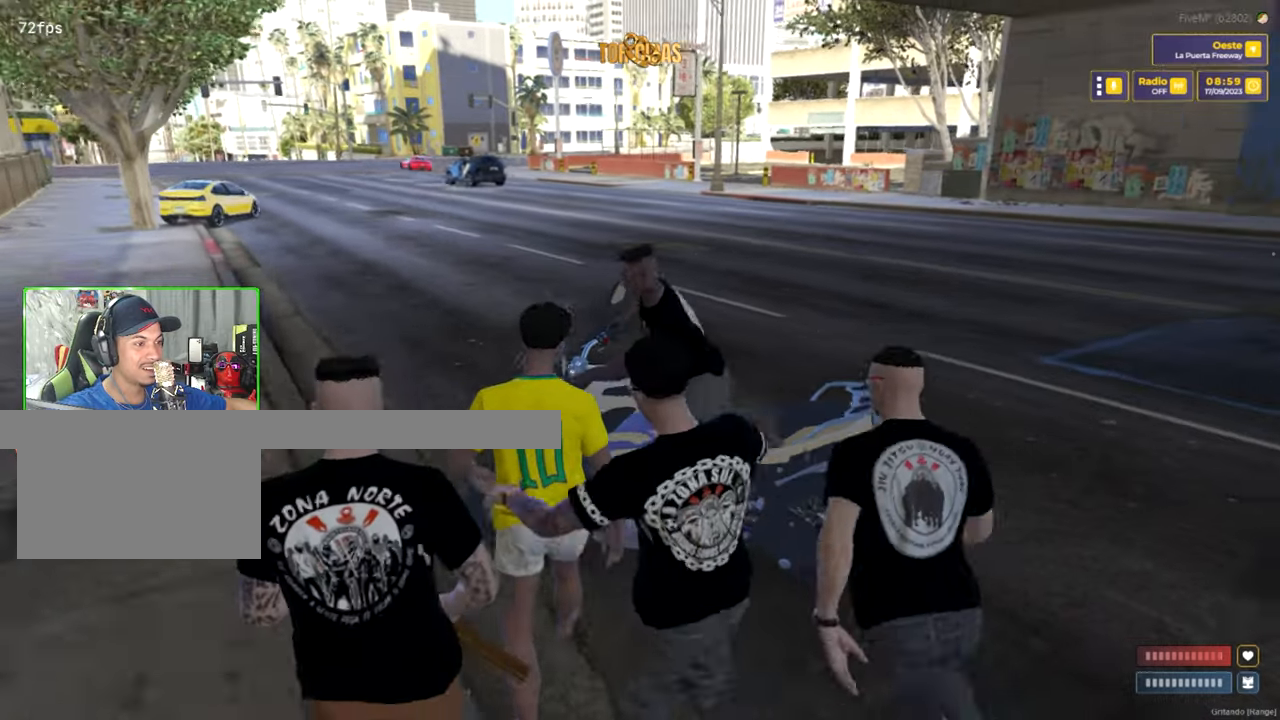
{"keys": ["d", "w"], "mouse": [], "mouse_move": "still", "events": [[116, "mouse_left", "up"], [166, "mouse_left", "down"], [250, "mouse_left", "up"], [350, "mouse_left", "down"], [483, "mouse_left", "up"]]}
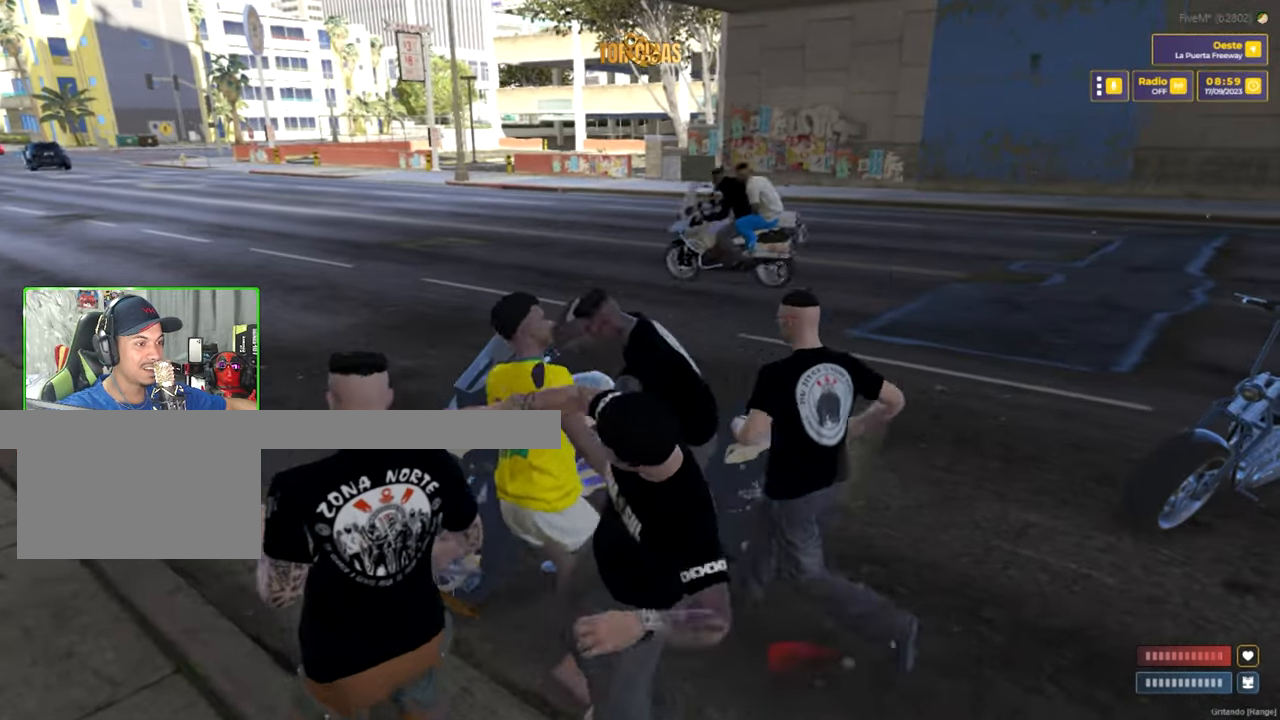
{"keys": ["w"], "mouse": [], "mouse_move": "left", "events": [[83, "d", "up"], [83, "mouse_left", "down"], [183, "mouse_left", "up"], [266, "mouse_left", "down"], [366, "mouse_left", "up"]]}
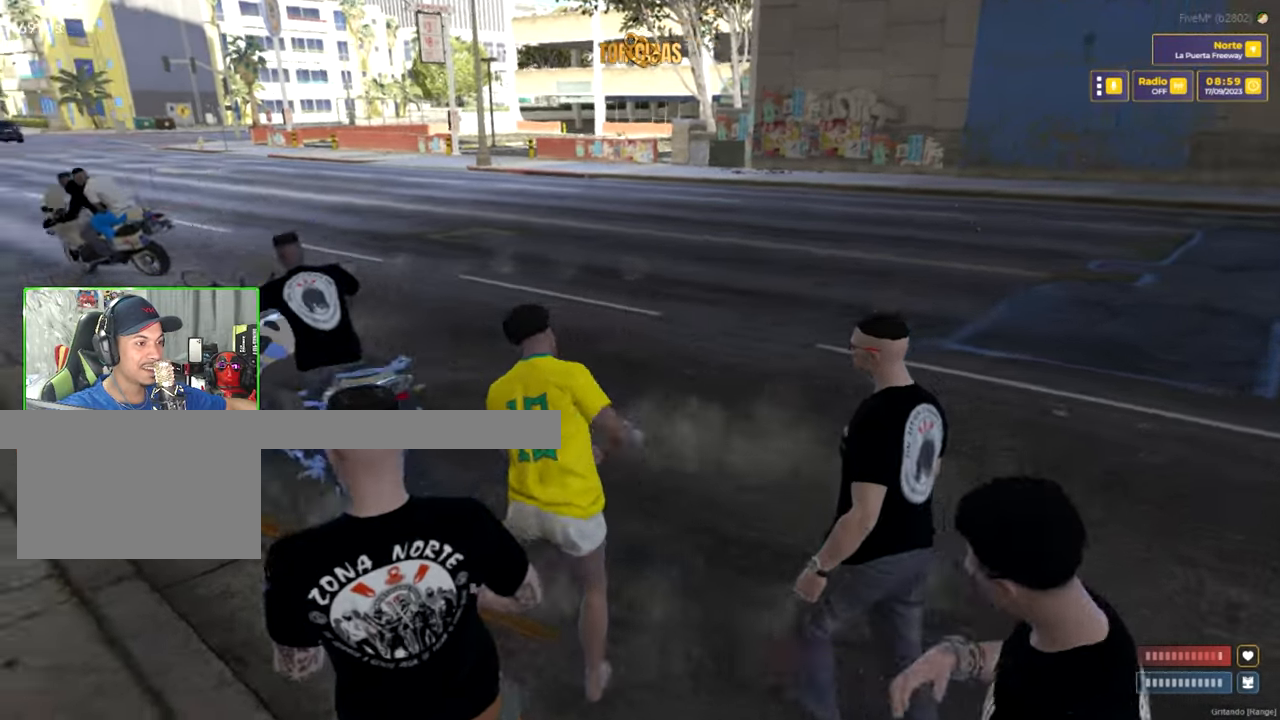
{"keys": ["shift", "w"], "mouse": [], "mouse_move": "up", "events": [[200, "shift", "down"]]}
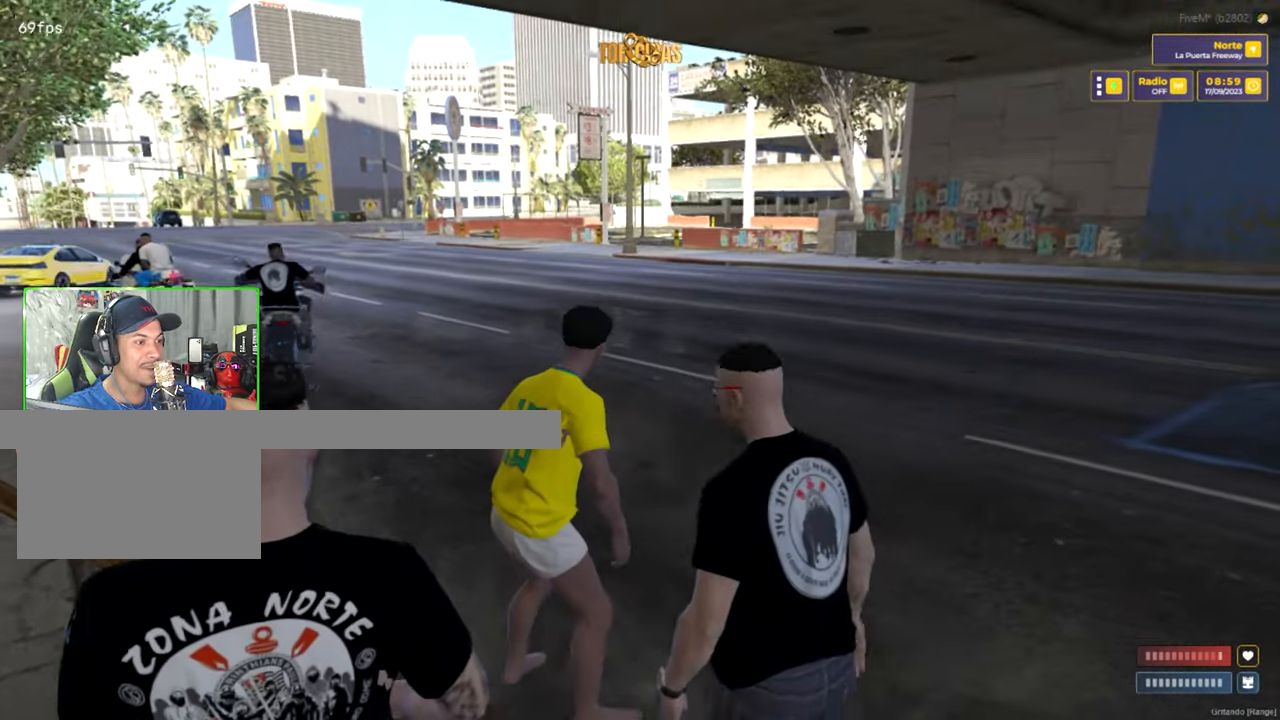
{"keys": ["shift", "w"], "mouse": [], "mouse_move": "down-right"}
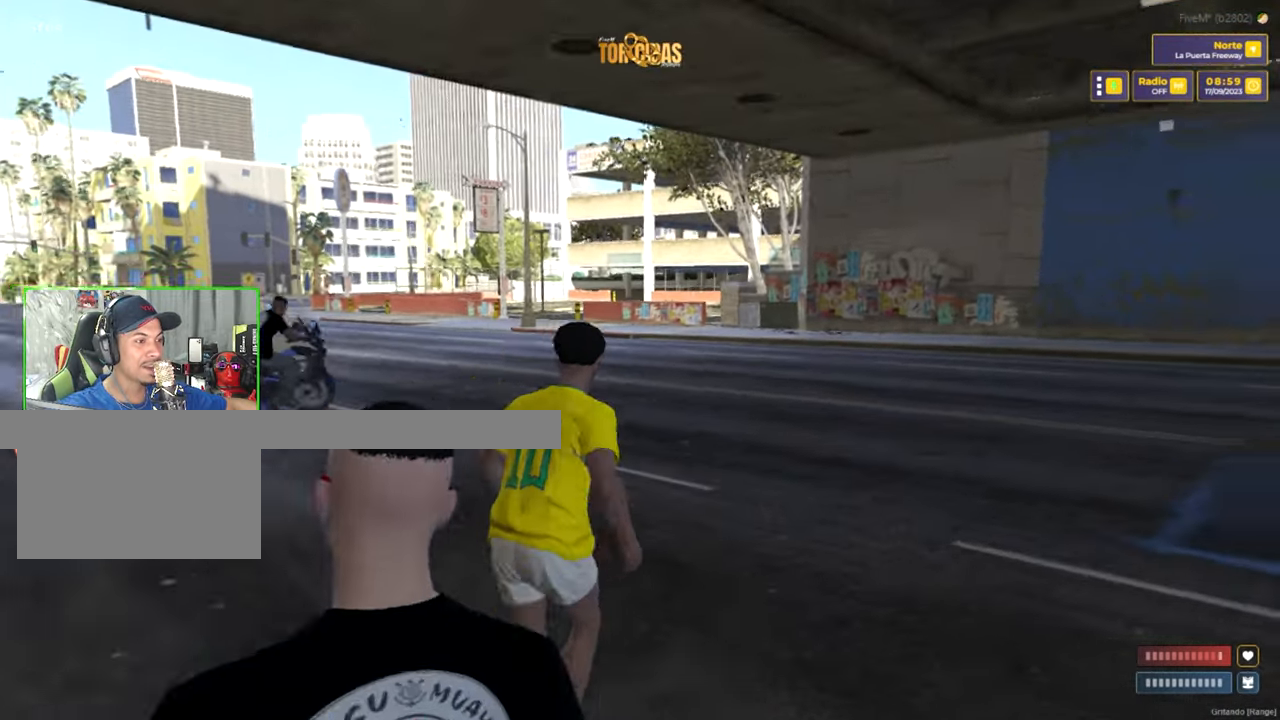
{"keys": ["shift", "w"], "mouse": [], "mouse_move": "still", "events": []}
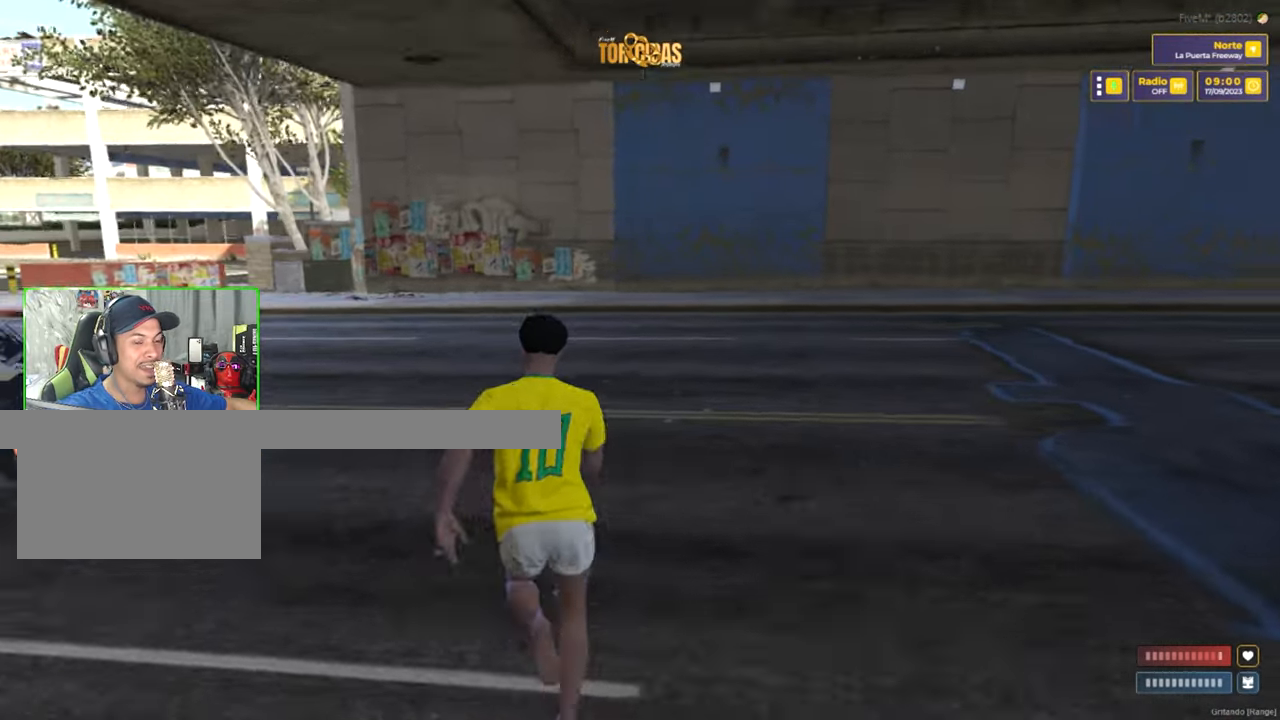
{"keys": ["shift", "w"], "mouse": [], "mouse_move": "still", "events": [[283, "x", "down"], [433, "x", "up"]]}
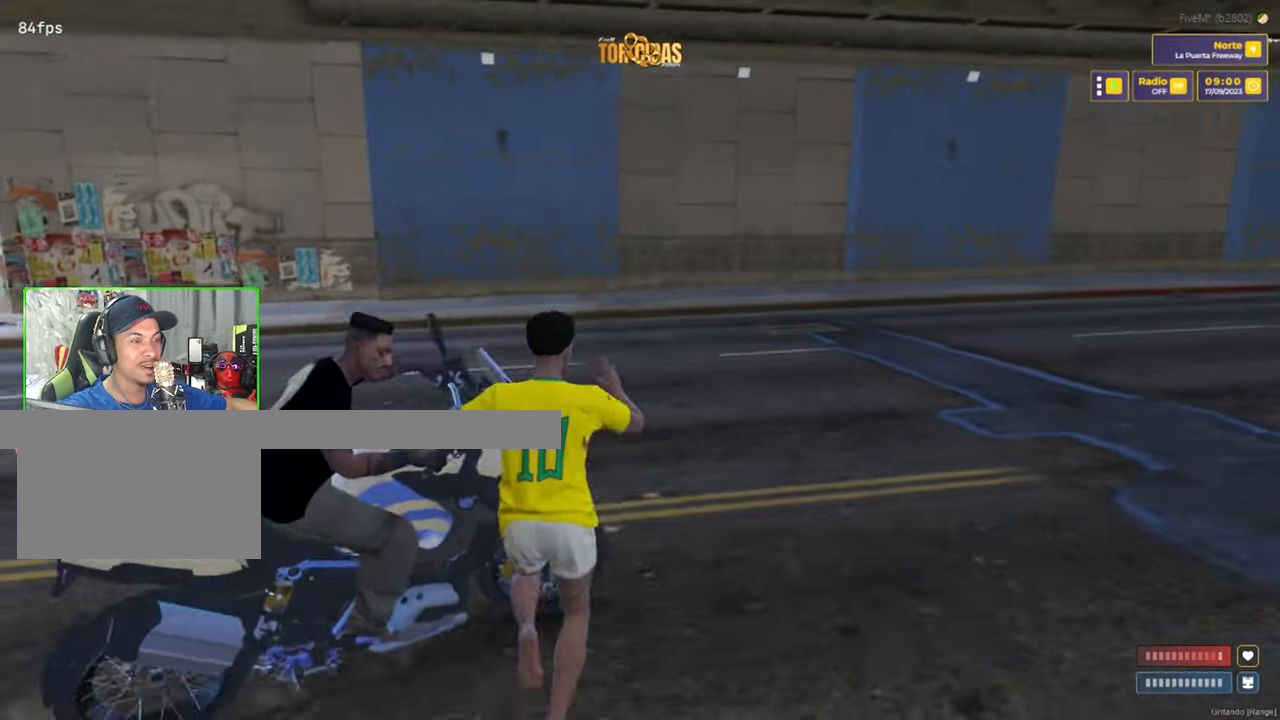
{"keys": ["shift", "w"], "mouse": ["left"], "mouse_move": "down-left", "events": [[66, "mouse_left", "down"], [200, "mouse_left", "up"], [300, "mouse_left", "down"], [400, "mouse_left", "up"], [483, "mouse_left", "down"]]}
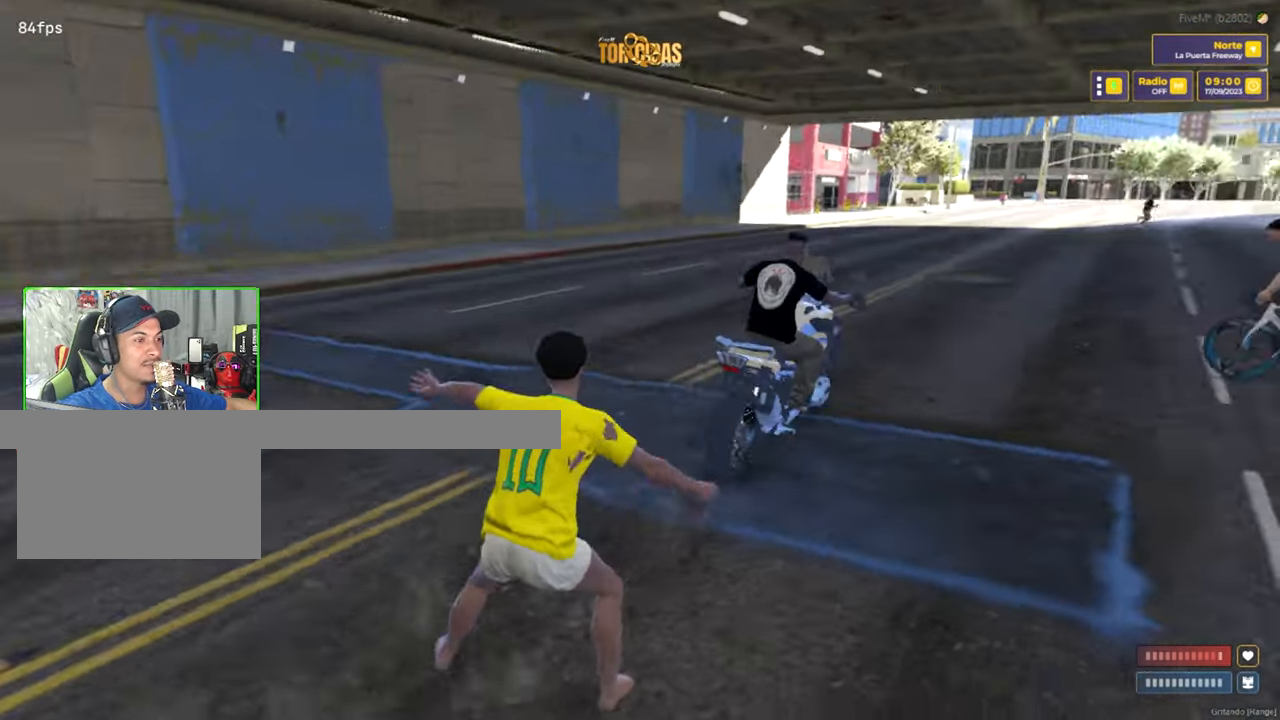
{"keys": ["shift", "w"], "mouse": [], "mouse_move": "down-left", "events": [[83, "mouse_left", "up"]]}
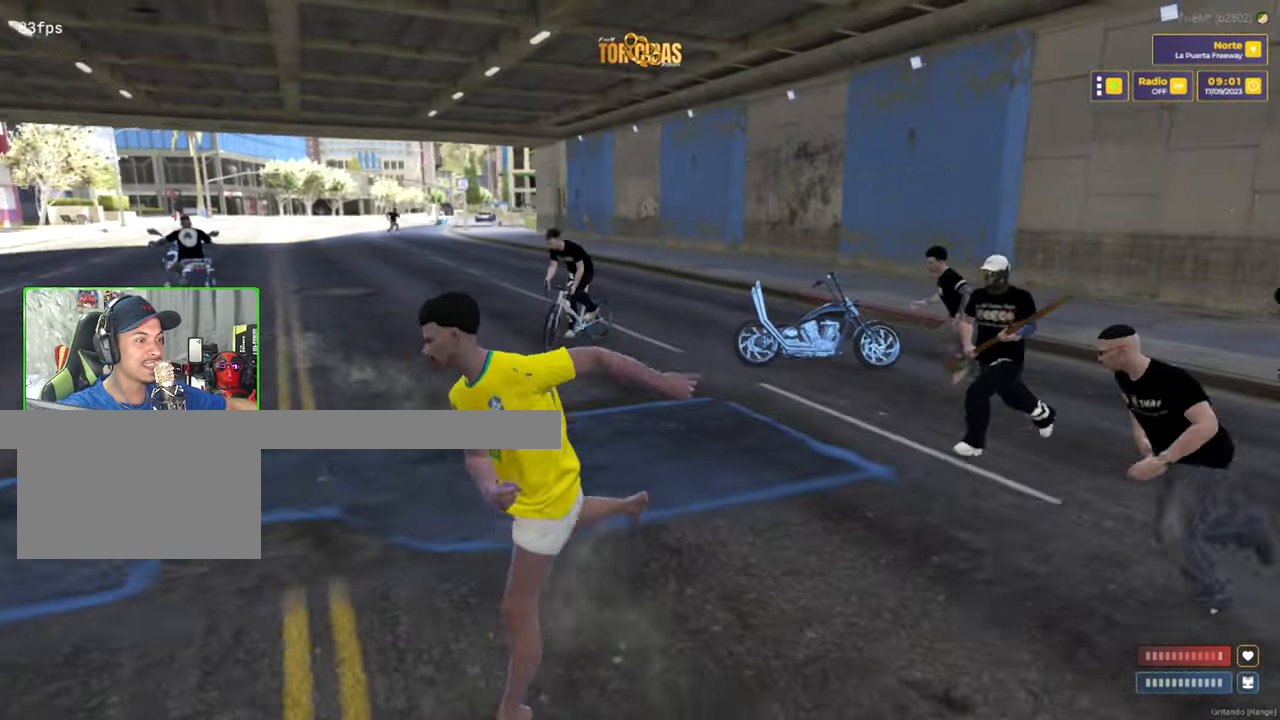
{"keys": ["a", "shift", "w"], "mouse": [], "mouse_move": "left", "events": [[200, "a", "down"]]}
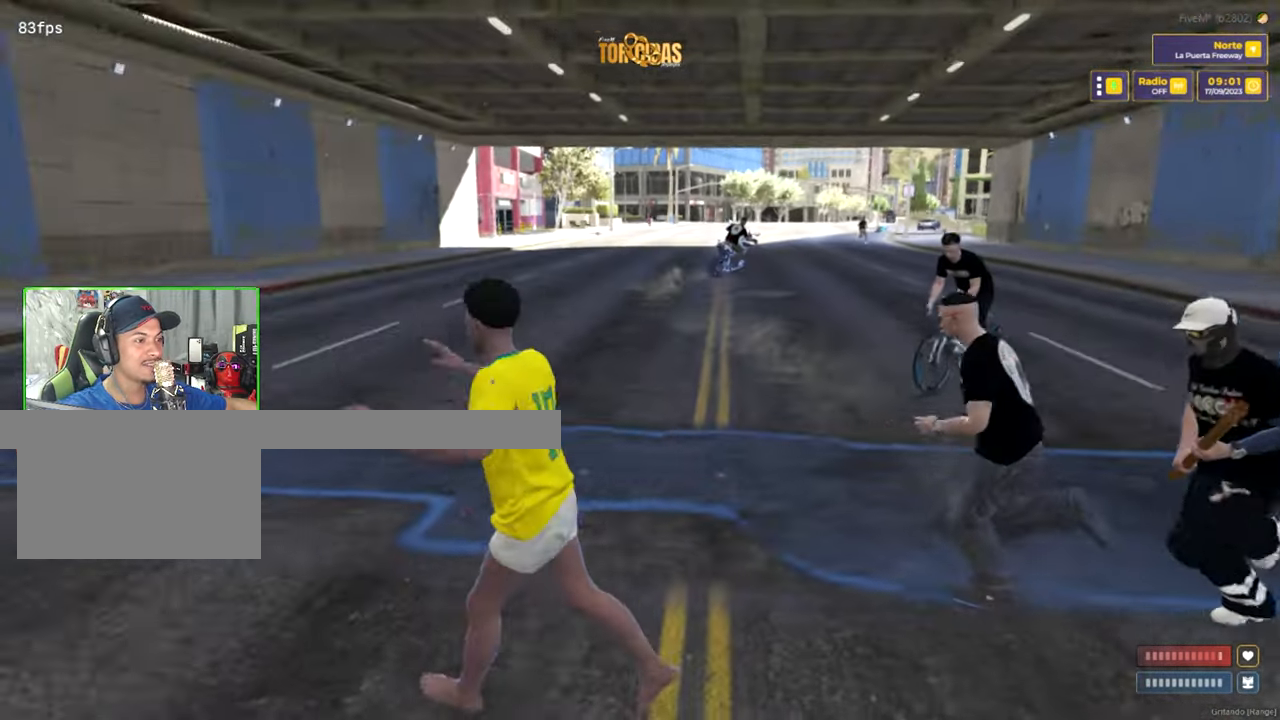
{"keys": ["a", "shift", "w"], "mouse": [], "mouse_move": "right", "events": []}
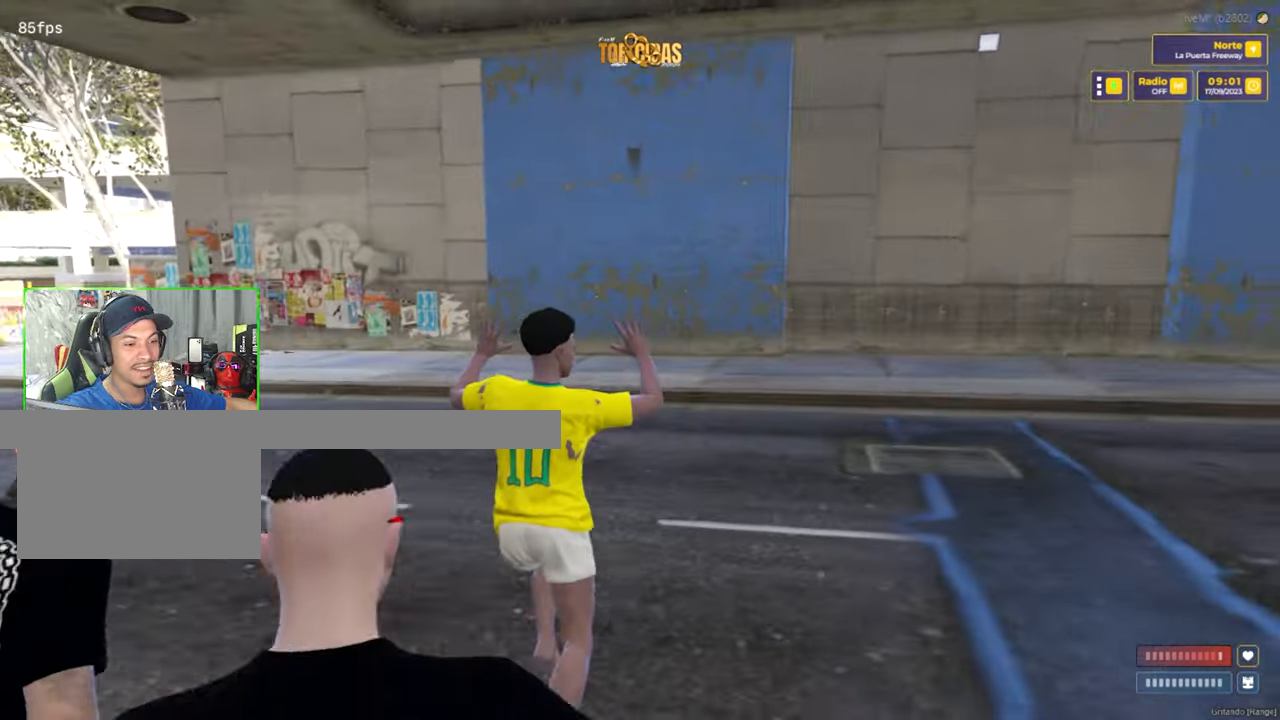
{"keys": ["a", "shift", "w"], "mouse": [], "mouse_move": "up-left", "events": [[83, "a", "up"], [467, "a", "down"]]}